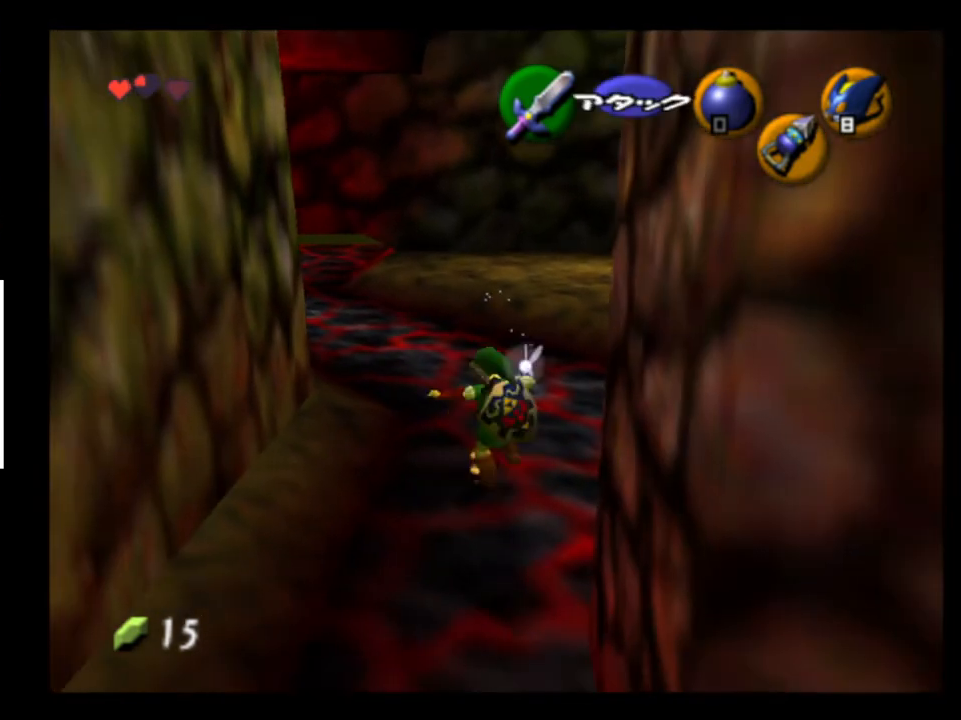
Gameplay with a controller (Xbox layout); each line is a JSON object with the inputs held at the frame after it. "events" lists button and stick changes between this image and that frame as [ms after this image, input, new state], when the widget could be followed in between. Not read: L1 L3 R1 R3.
{"buttons": [], "left_stick": "right", "right_stick": "center", "events": [[33, "A", "down"], [67, "A", "up"], [167, "A", "down"], [200, "A", "up"], [467, "left_stick", "right"]]}
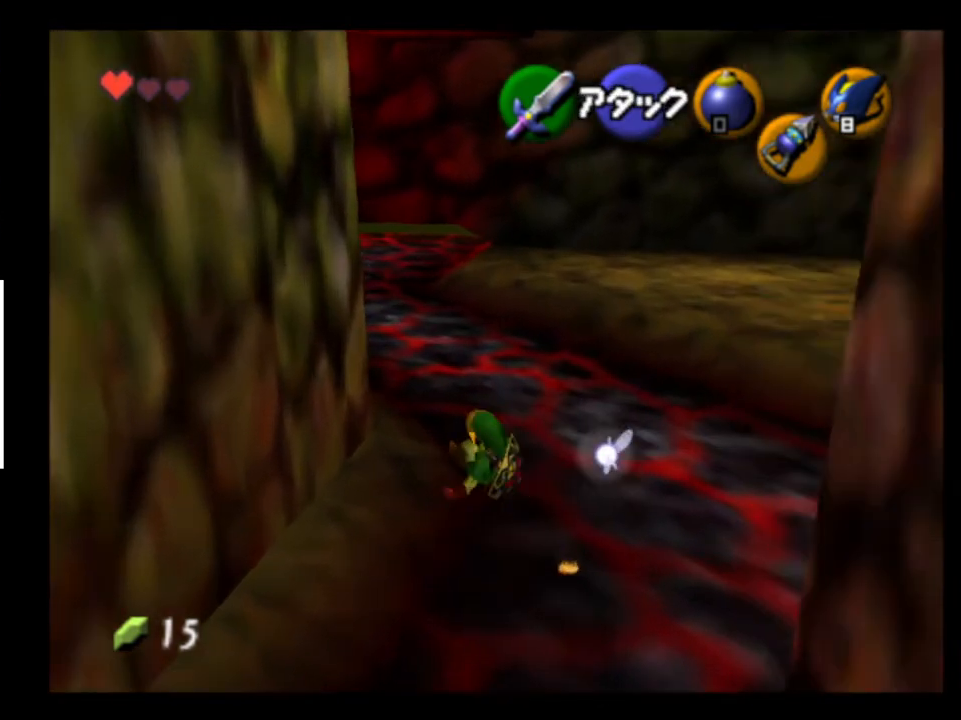
{"buttons": [], "left_stick": "up-right", "right_stick": "center", "events": [[100, "A", "down"], [200, "A", "up"], [233, "A", "down"], [300, "A", "up"], [400, "A", "down"], [467, "A", "up"], [500, "left_stick", "up-right"]]}
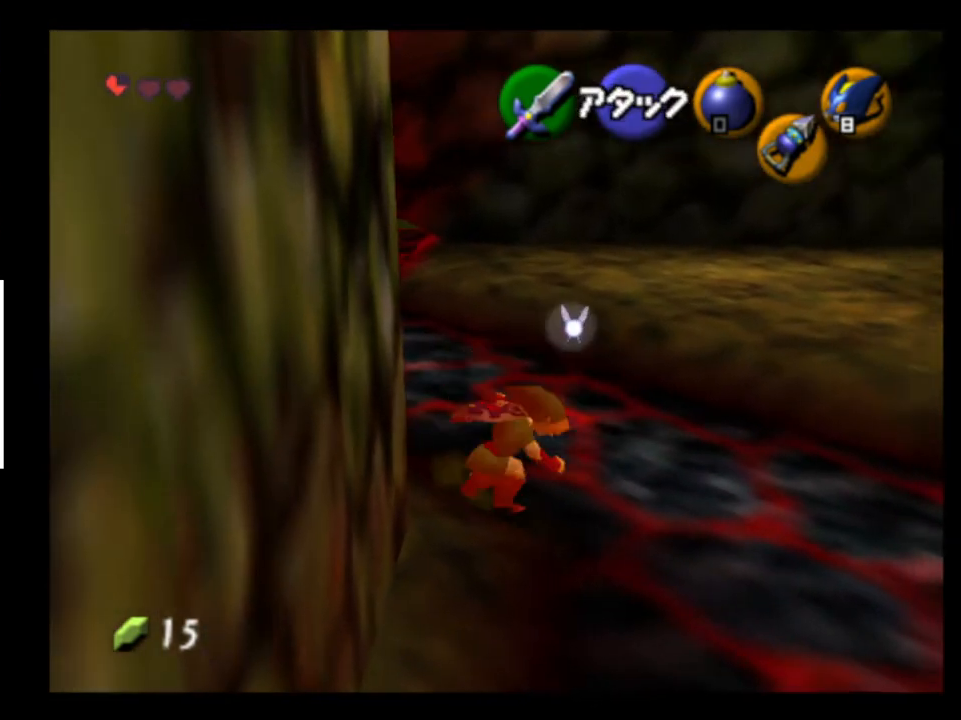
{"buttons": [], "left_stick": "up", "right_stick": "center", "events": [[500, "left_stick", "up"]]}
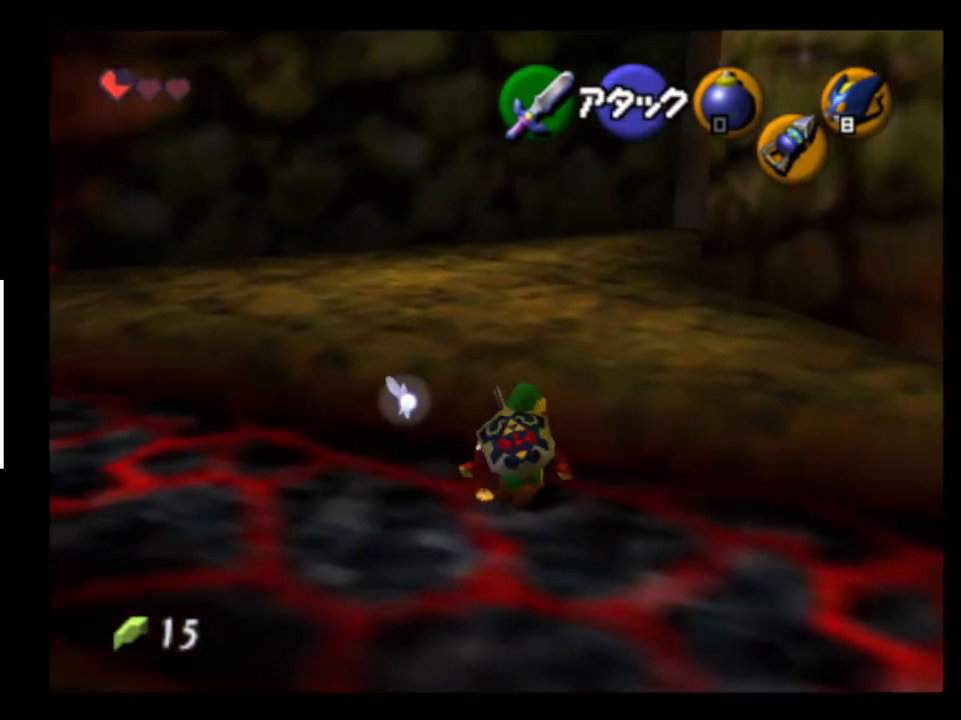
{"buttons": [], "left_stick": "up-right", "right_stick": "center", "events": [[333, "left_stick", "up-right"]]}
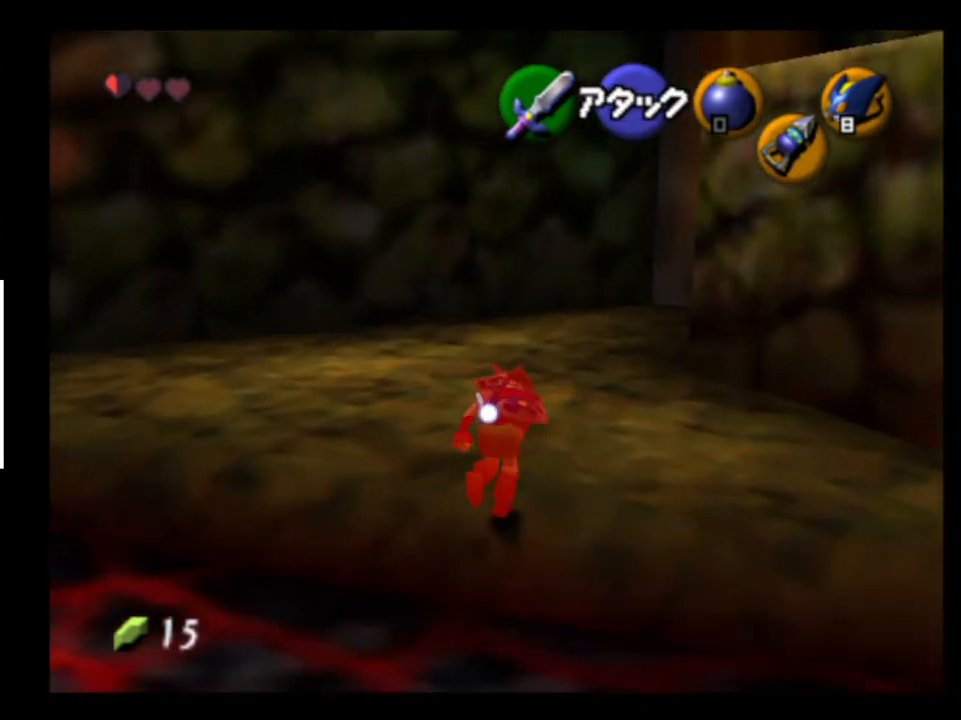
{"buttons": [], "left_stick": "up-right", "right_stick": "center", "events": []}
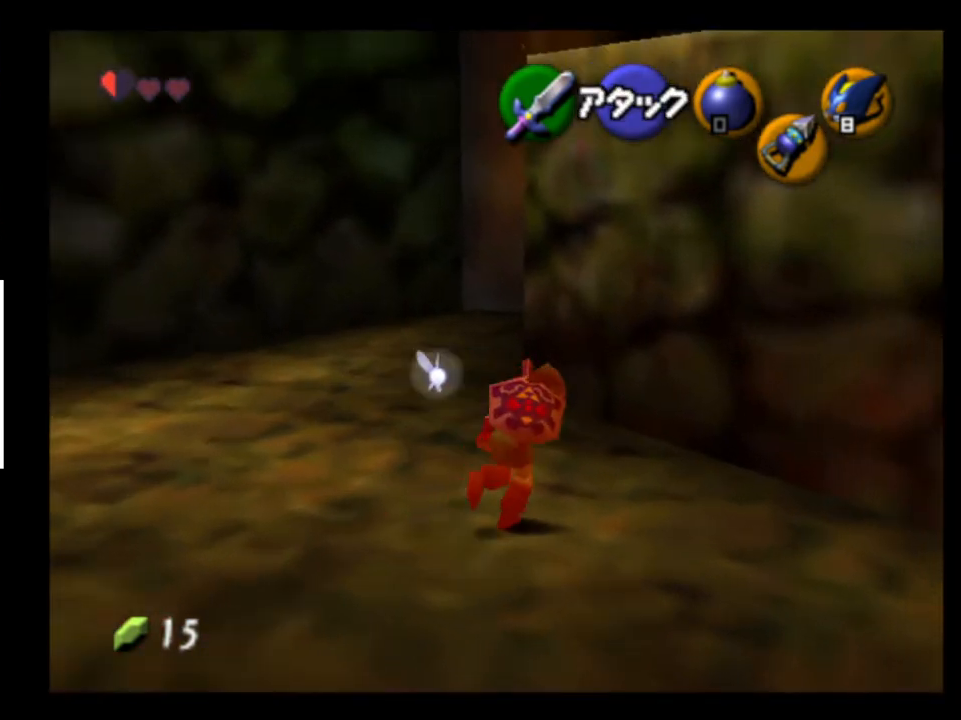
{"buttons": [], "left_stick": "up-right", "right_stick": "center", "events": []}
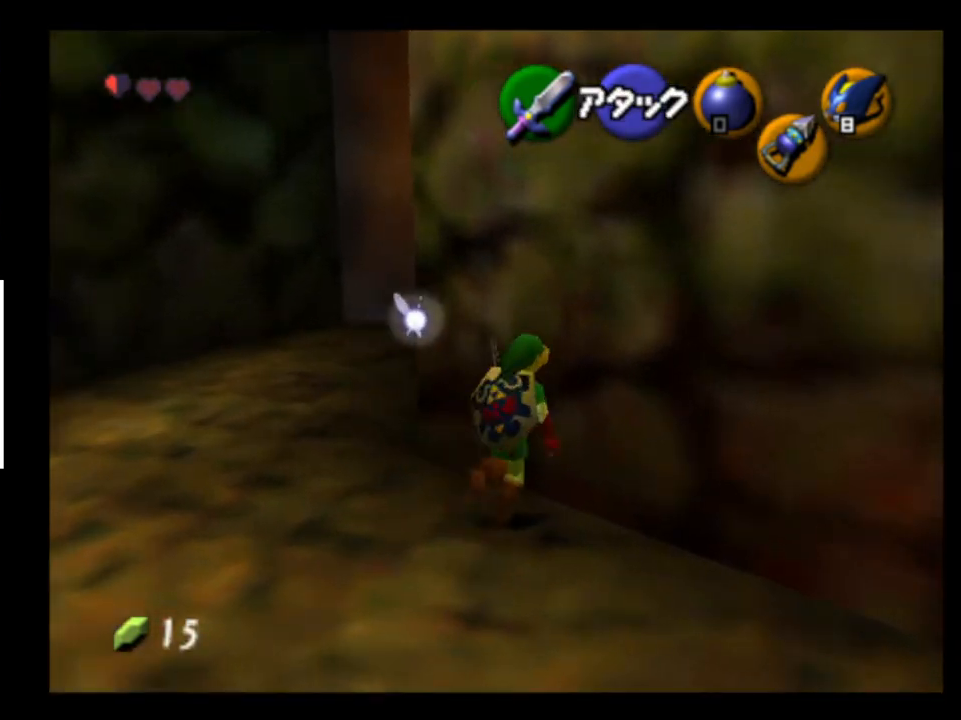
{"buttons": ["X"], "left_stick": "center", "right_stick": "center", "events": [[33, "L2", "down"], [67, "left_stick", "center"], [333, "L2", "up"], [500, "X", "down"]]}
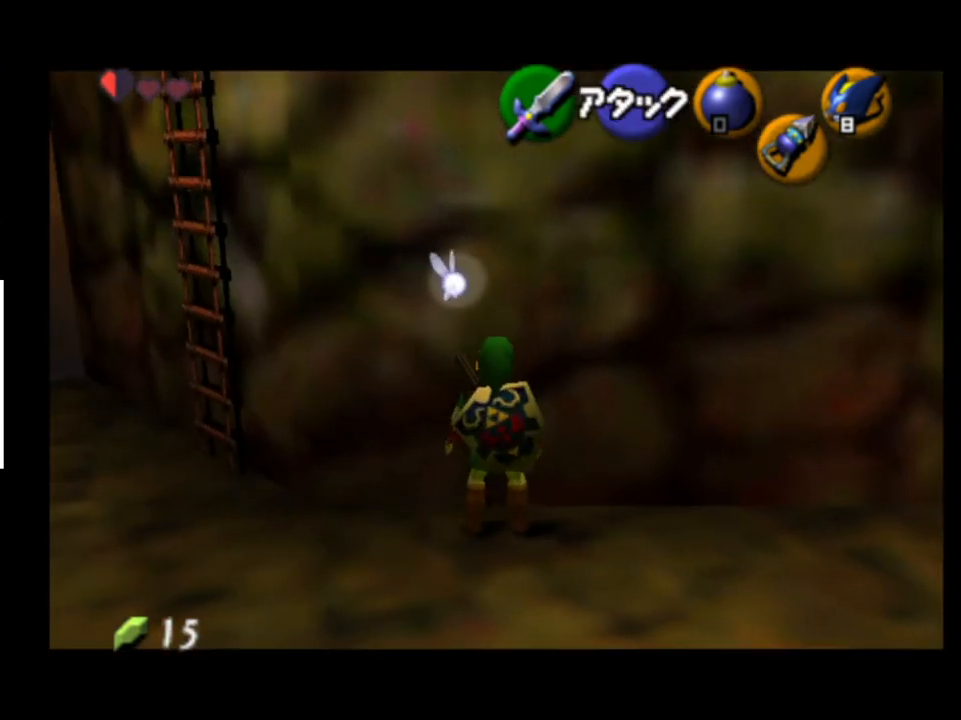
{"buttons": ["X"], "left_stick": "center", "right_stick": "center", "events": [[133, "X", "up"], [400, "X", "down"]]}
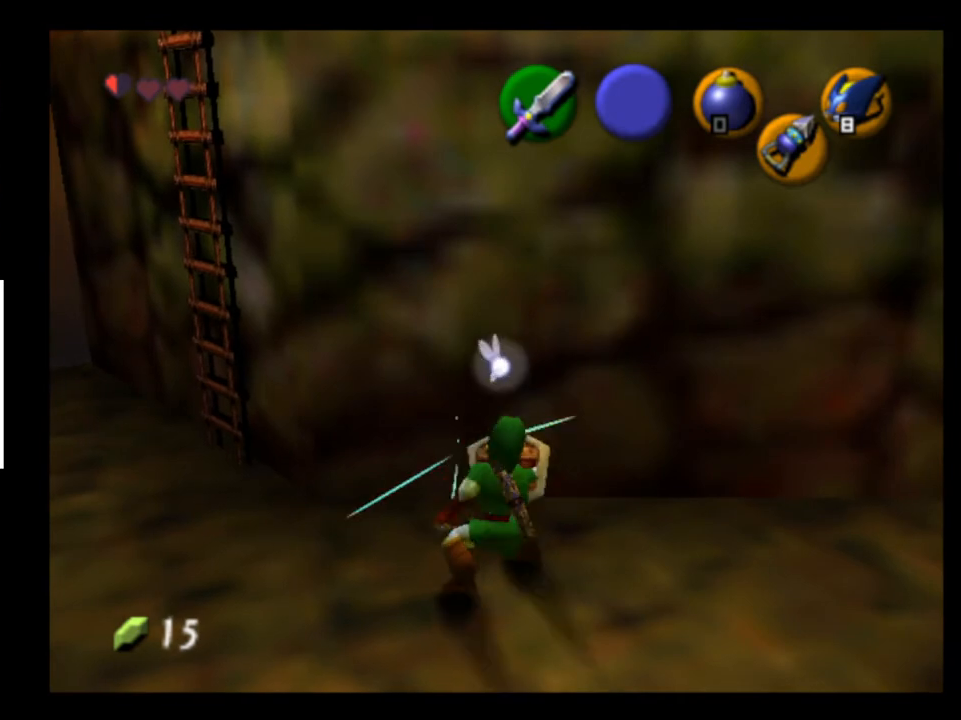
{"buttons": ["A", "L2"], "left_stick": "down", "right_stick": "center", "events": [[67, "X", "up"], [100, "L2", "down"], [400, "left_stick", "down"], [467, "A", "down"]]}
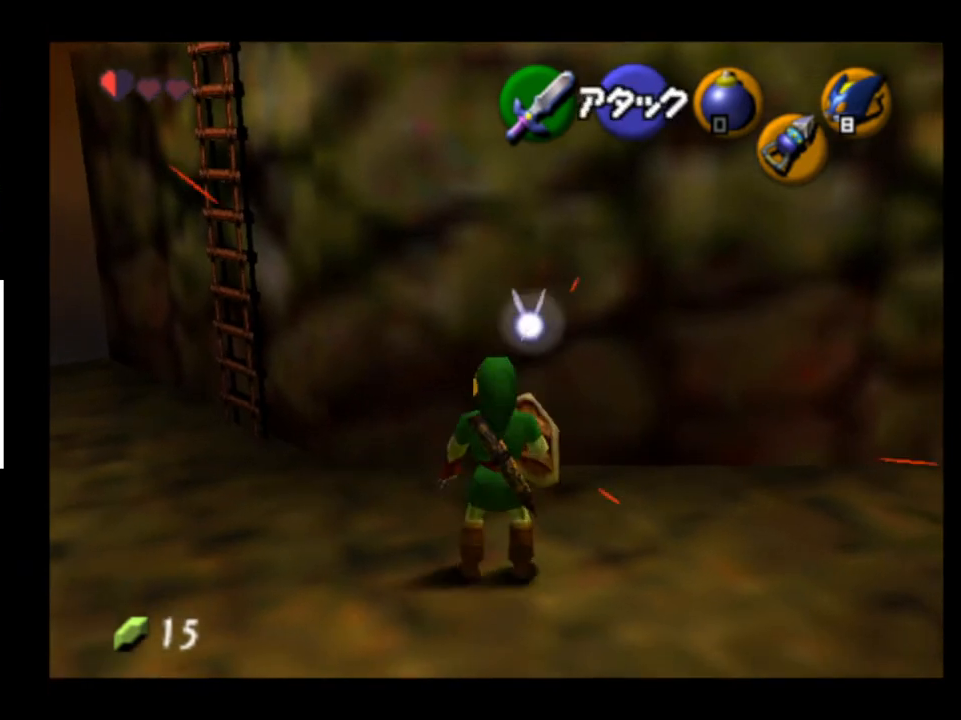
{"buttons": [], "left_stick": "center", "right_stick": "center", "events": [[33, "A", "up"], [100, "left_stick", "center"], [200, "R2", "down"], [267, "L2", "up"], [267, "R2", "up"]]}
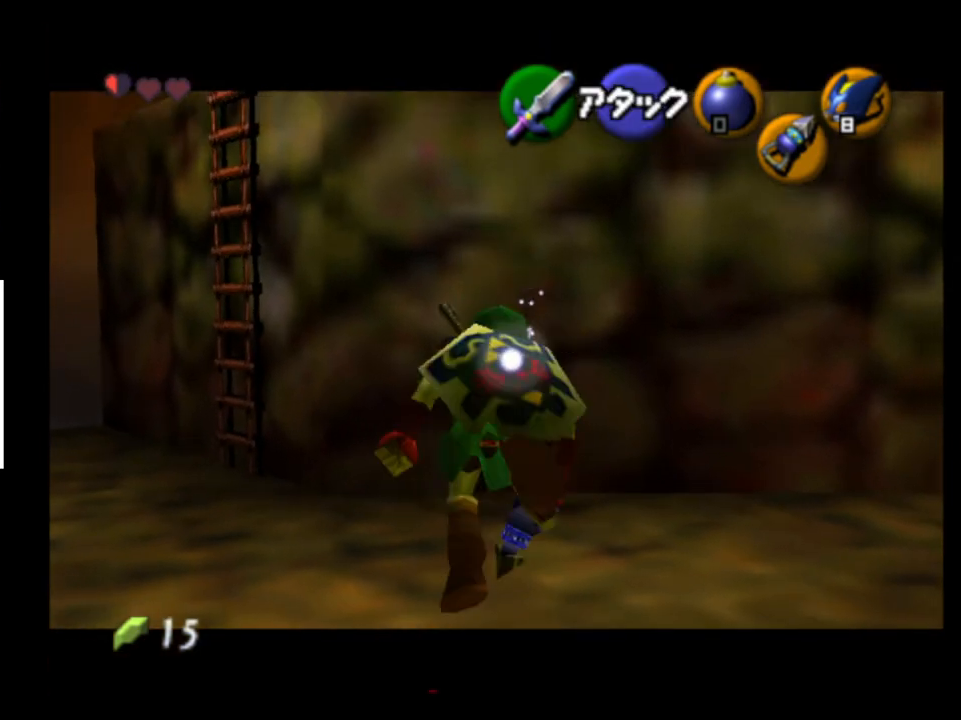
{"buttons": [], "left_stick": "left", "right_stick": "center", "events": [[433, "left_stick", "left"]]}
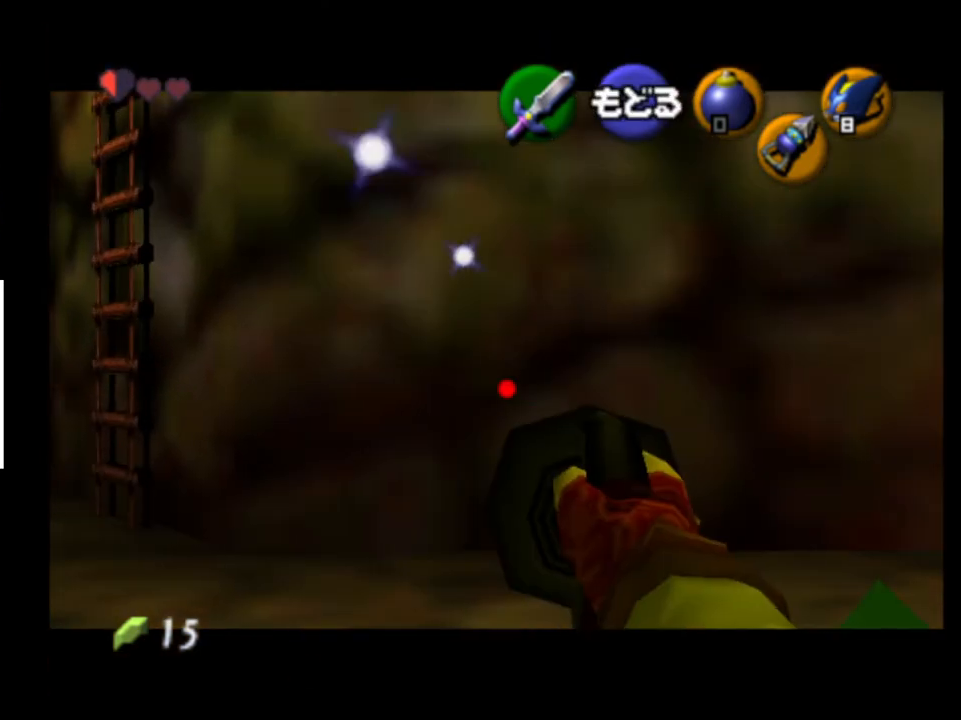
{"buttons": [], "left_stick": "left", "right_stick": "center", "events": []}
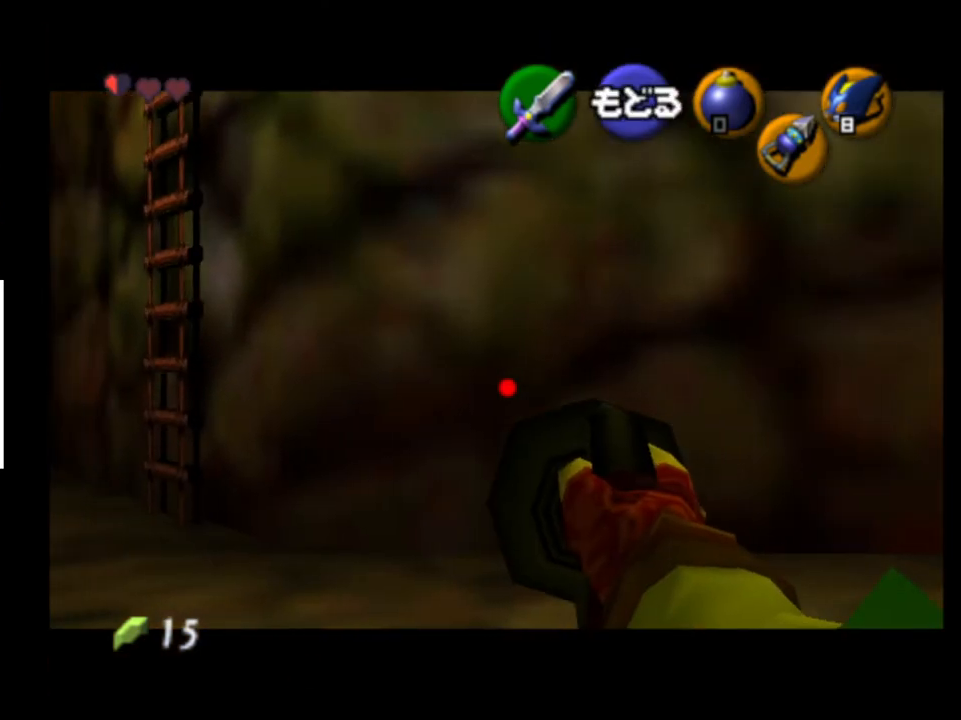
{"buttons": [], "left_stick": "left", "right_stick": "center", "events": []}
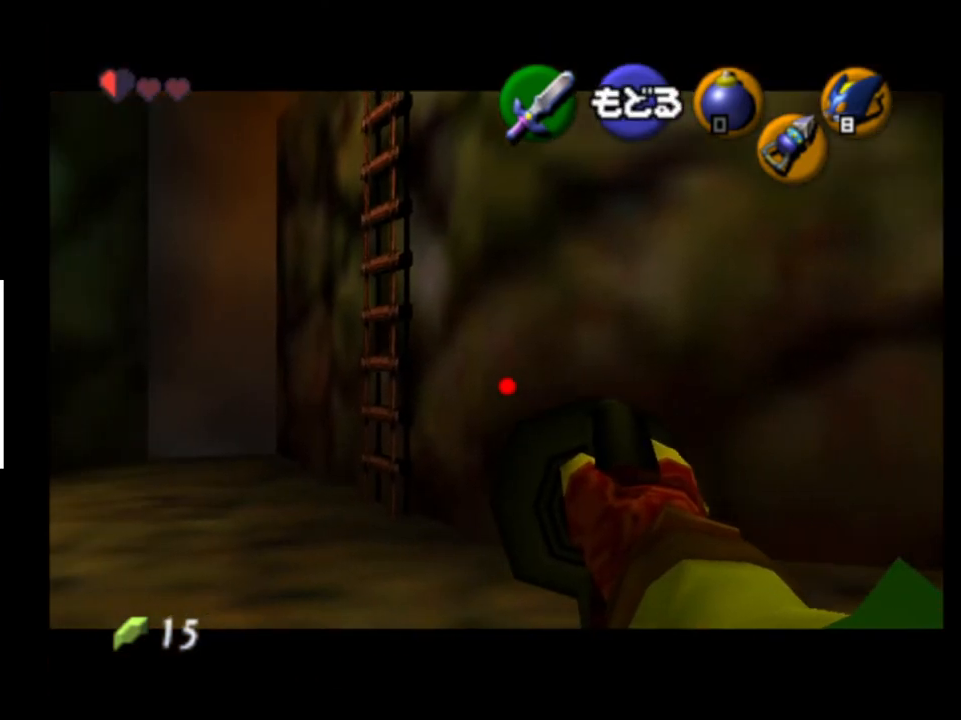
{"buttons": [], "left_stick": "center", "right_stick": "center", "events": [[300, "left_stick", "center"]]}
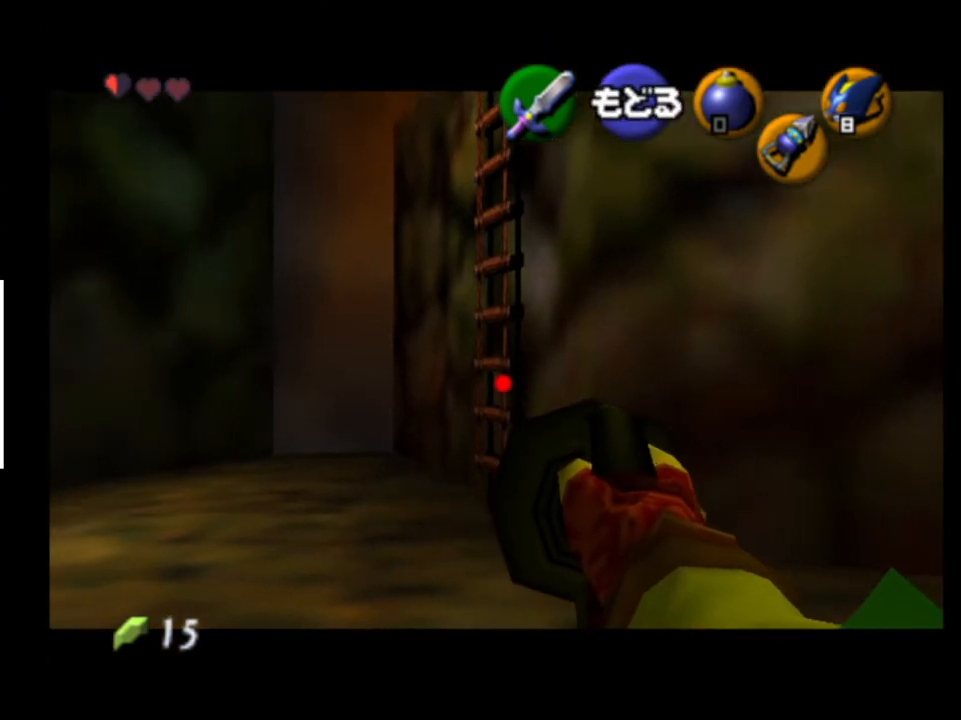
{"buttons": [], "left_stick": "center", "right_stick": "center", "events": []}
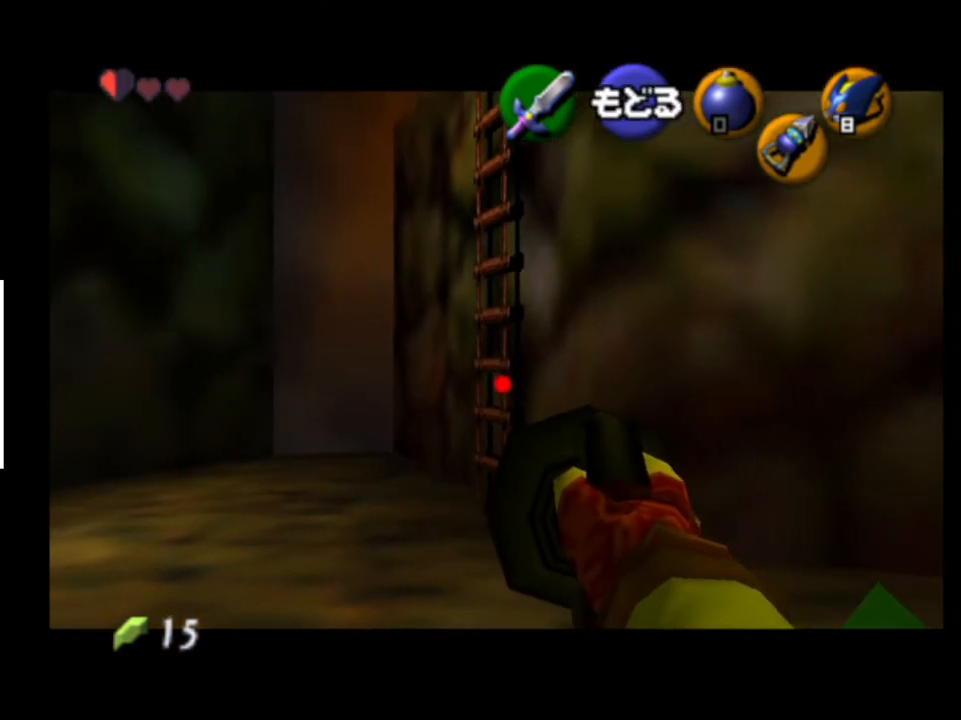
{"buttons": ["L2"], "left_stick": "down", "right_stick": "center", "events": [[33, "L2", "down"], [267, "left_stick", "down"], [333, "A", "down"], [433, "A", "up"]]}
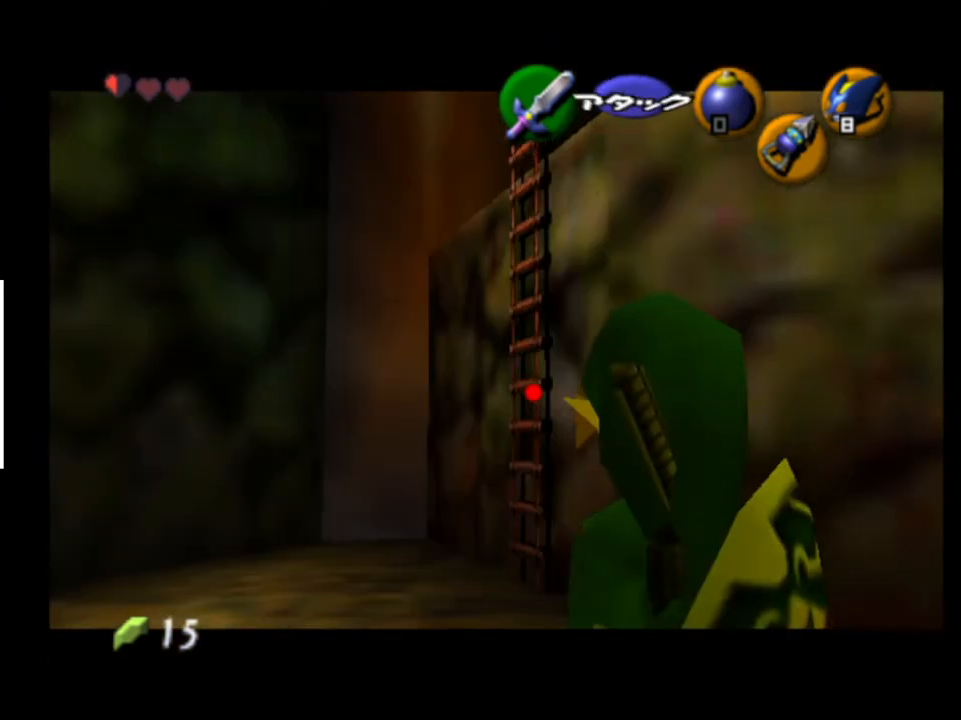
{"buttons": ["L2"], "left_stick": "down", "right_stick": "center", "events": []}
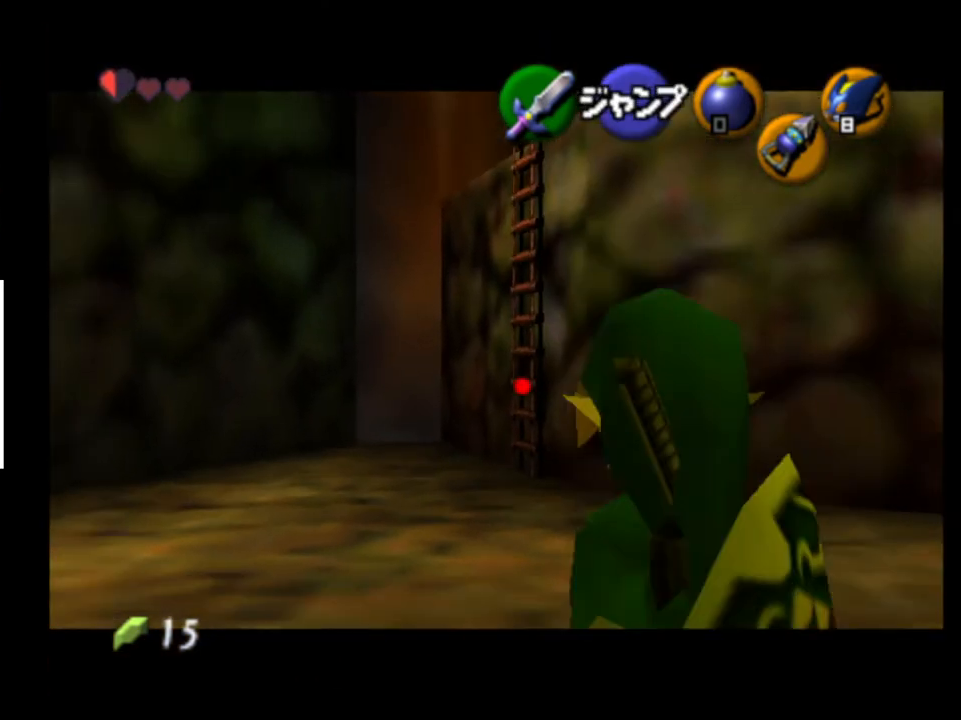
{"buttons": ["L2"], "left_stick": "down", "right_stick": "center", "events": [[333, "START", "down"], [400, "START", "up"]]}
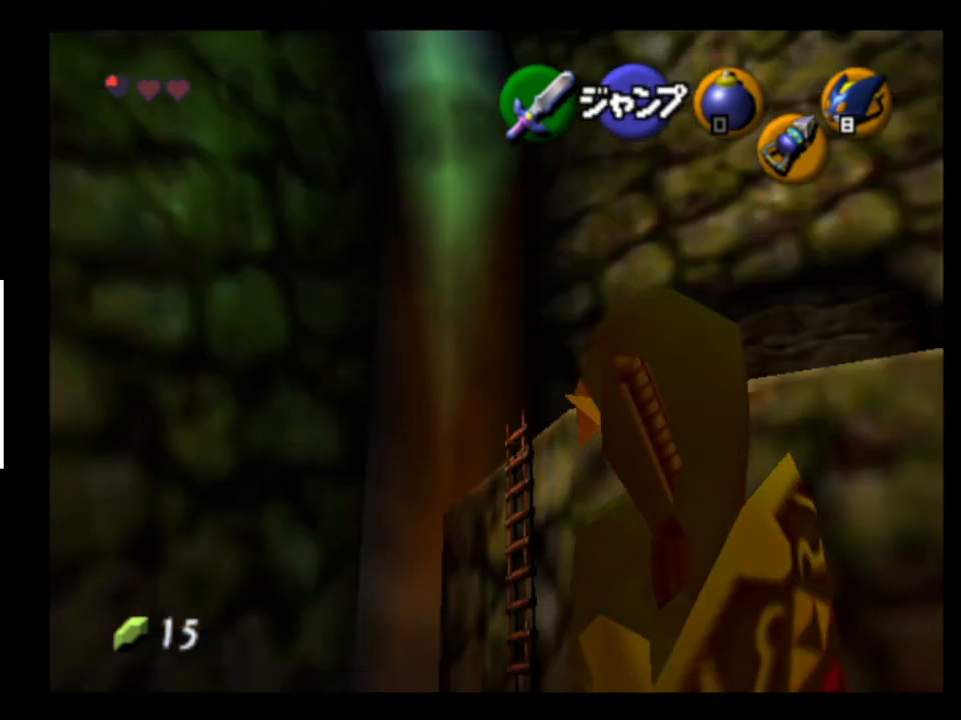
{"buttons": ["L2"], "left_stick": "down", "right_stick": "center", "events": []}
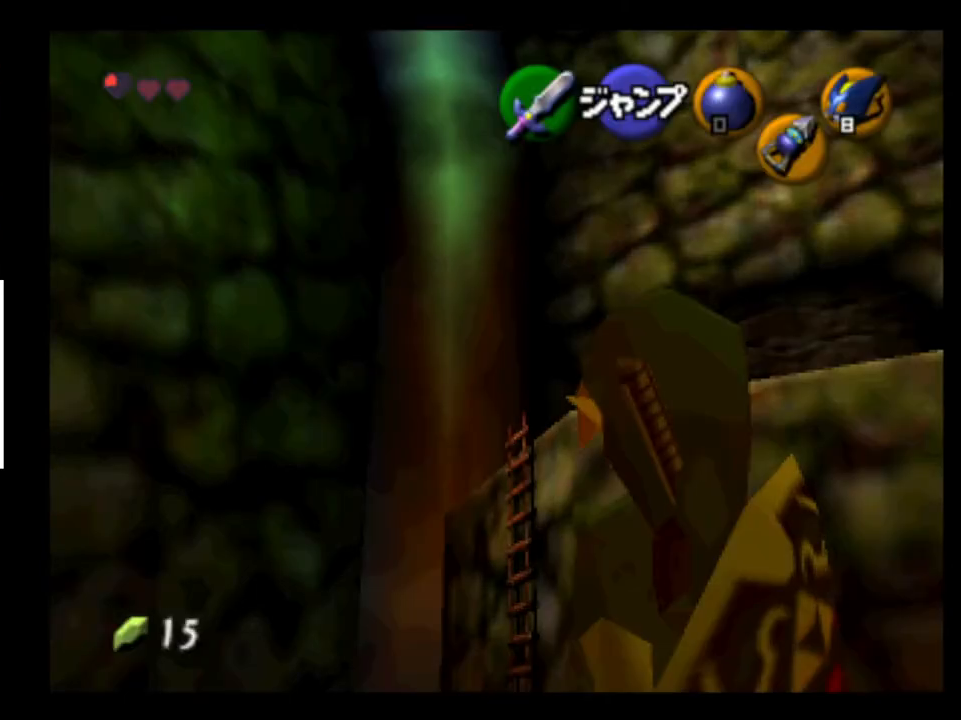
{"buttons": ["L2"], "left_stick": "down", "right_stick": "center", "events": []}
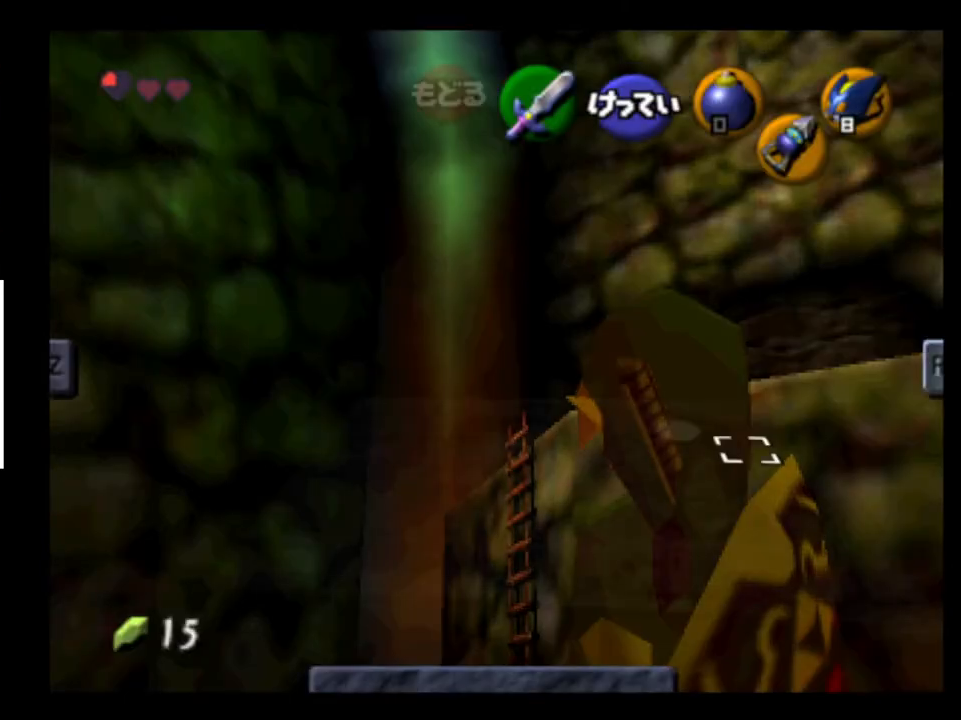
{"buttons": ["L2"], "left_stick": "down", "right_stick": "center", "events": [[400, "START", "down"], [500, "START", "up"]]}
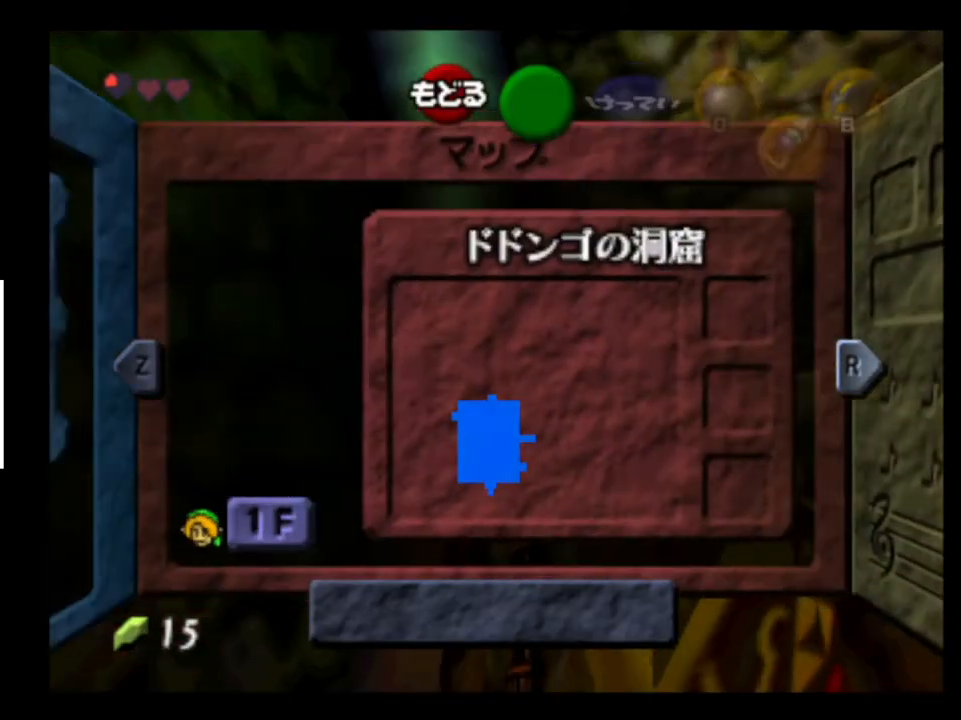
{"buttons": ["L2", "START"], "left_stick": "down", "right_stick": "center", "events": [[500, "START", "down"]]}
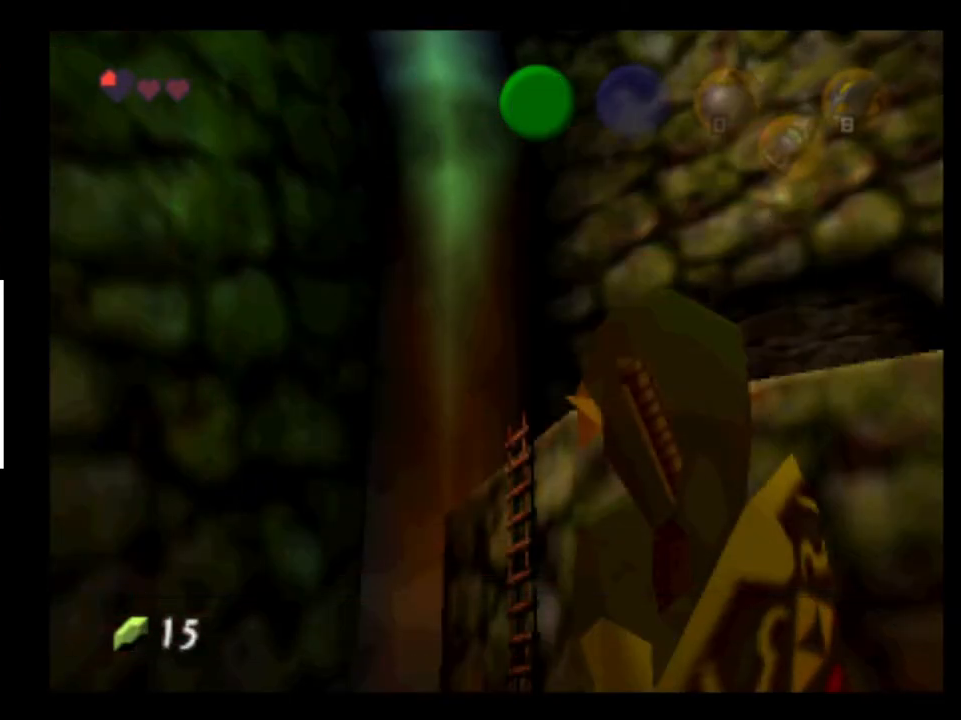
{"buttons": ["L2"], "left_stick": "up", "right_stick": "center", "events": [[33, "START", "up"], [433, "left_stick", "center"], [500, "left_stick", "up"]]}
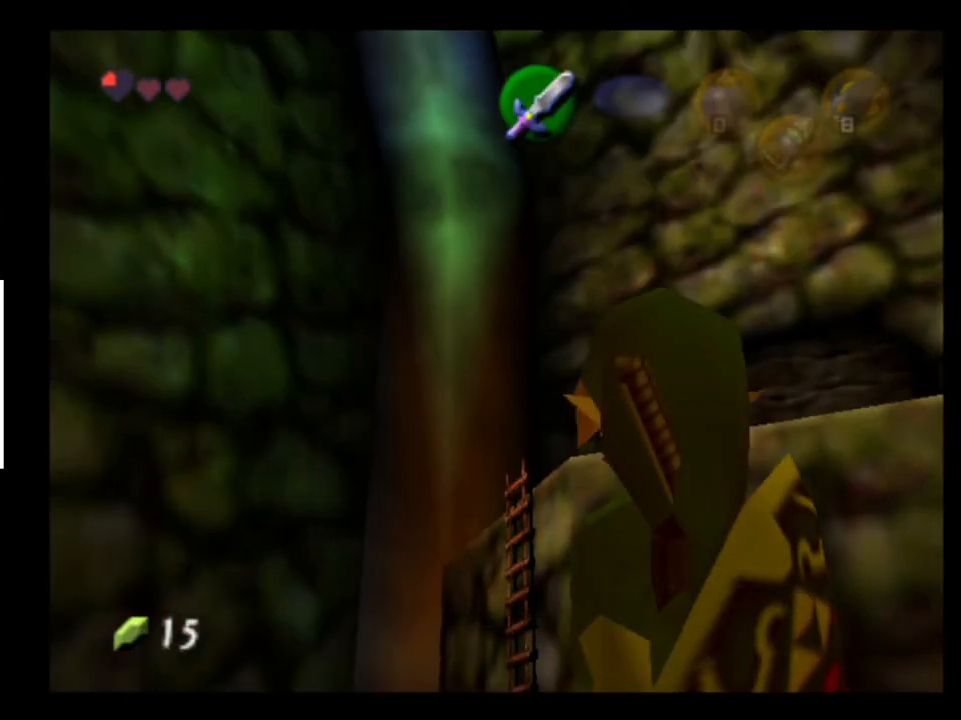
{"buttons": ["L2"], "left_stick": "up", "right_stick": "center", "events": []}
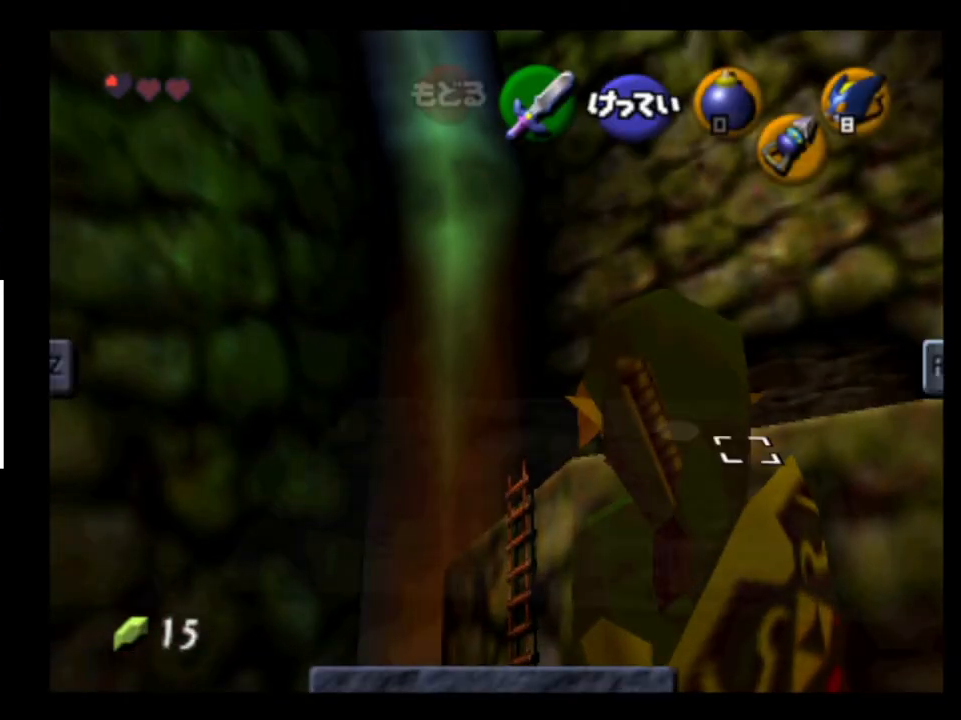
{"buttons": ["L2"], "left_stick": "up", "right_stick": "center", "events": [[400, "START", "down"], [500, "START", "up"]]}
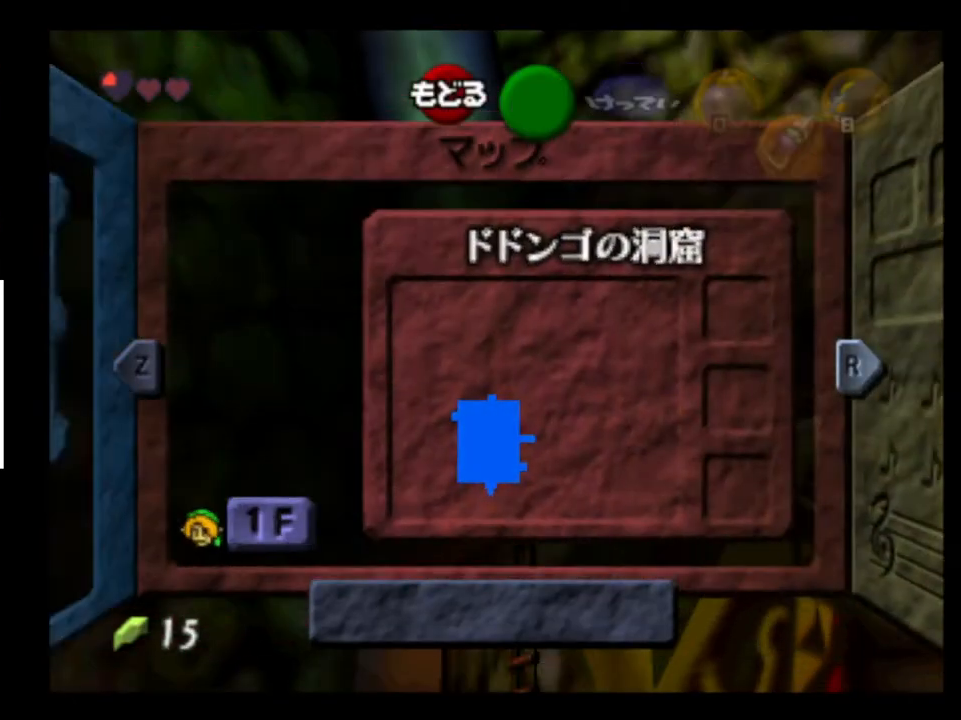
{"buttons": ["L2", "R2"], "left_stick": "up", "right_stick": "center", "events": [[467, "R2", "down"]]}
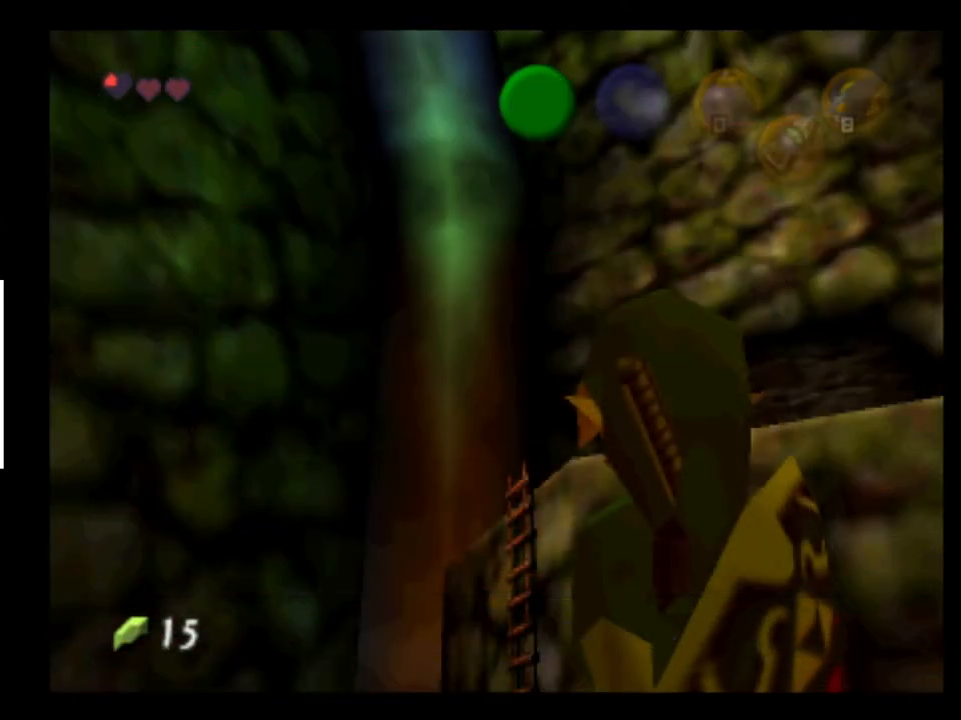
{"buttons": ["L2"], "left_stick": "up", "right_stick": "center", "events": [[33, "R2", "up"]]}
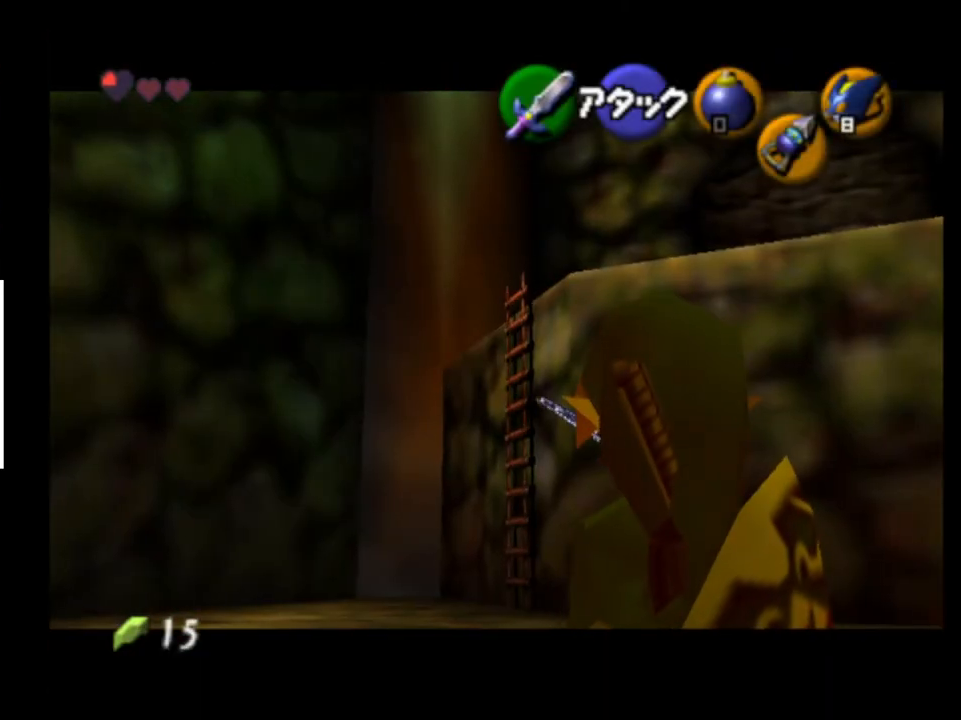
{"buttons": ["L2"], "left_stick": "up", "right_stick": "center", "events": []}
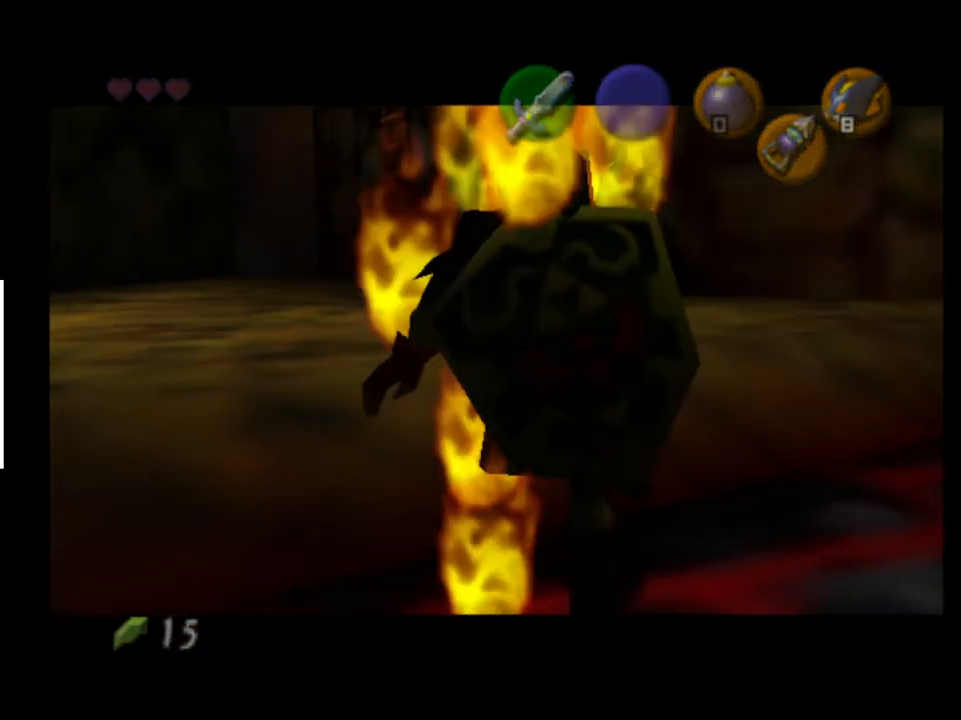
{"buttons": [], "left_stick": "center", "right_stick": "center", "events": [[133, "L2", "up"], [200, "left_stick", "center"]]}
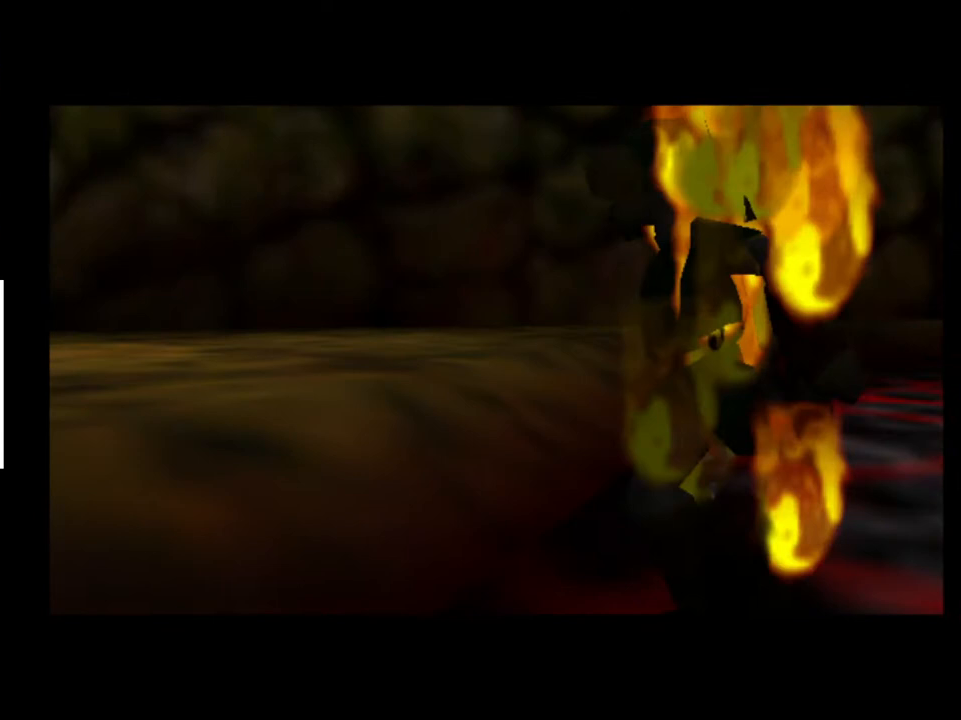
{"buttons": [], "left_stick": "center", "right_stick": "center", "events": []}